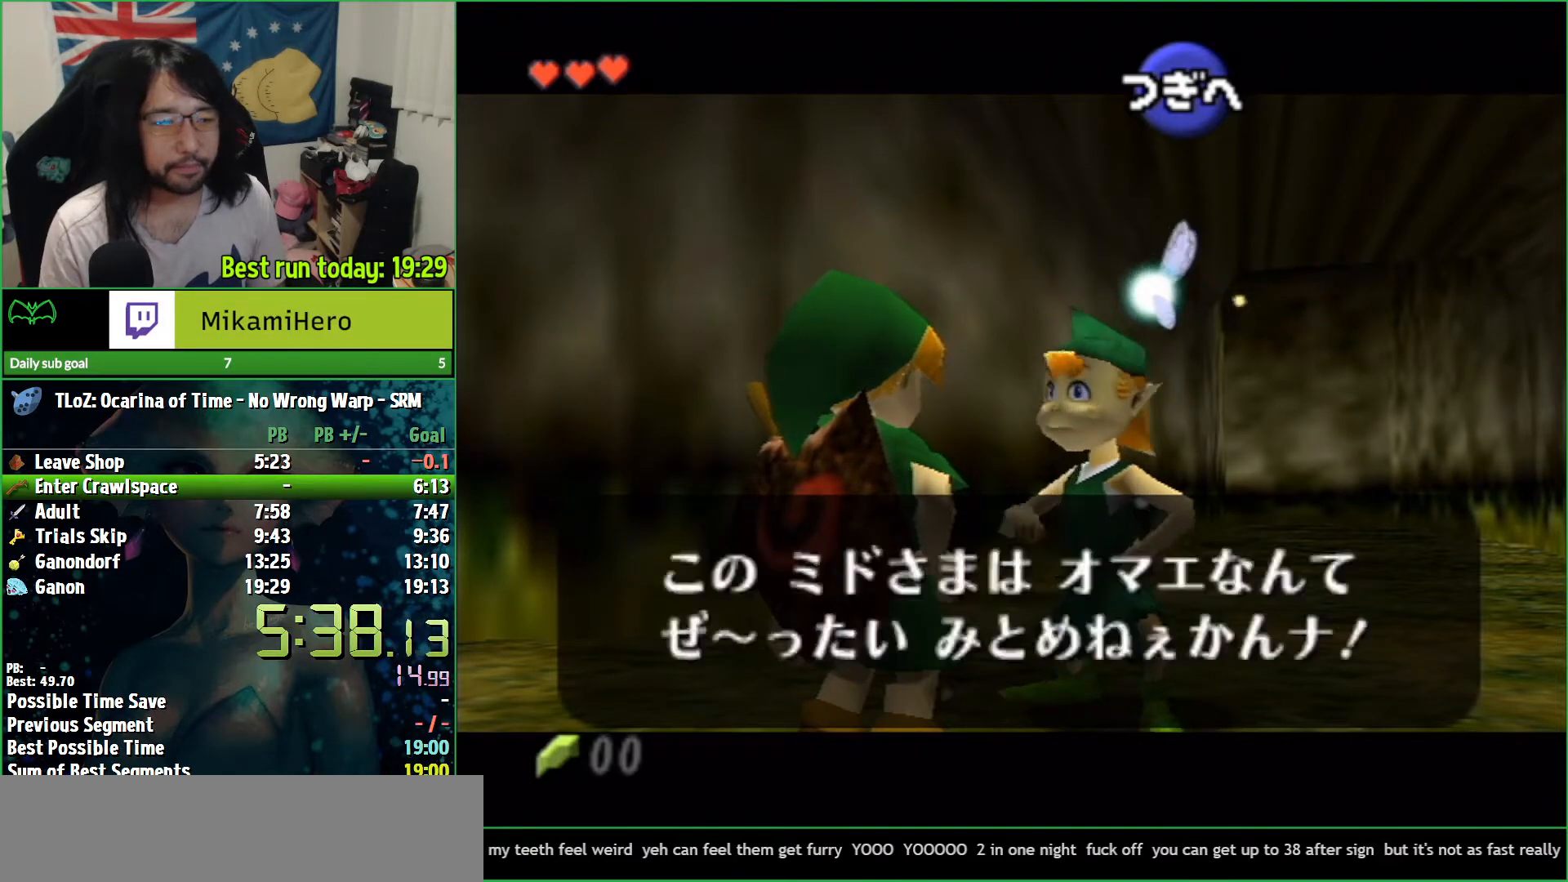
Gameplay with a controller (Nintendo layout); each line is a JSON object with the inputs held at the frame after it. "button_events" lists button changes between this image and that frame as [ms after this image, input, new state], when the widget could be followed in between (sticks are given only as held states). Not read: L3 R3.
{"buttons": [], "left_stick": "up", "right_stick": "center", "button_events": [[100, "B", "down"], [300, "B", "up"]]}
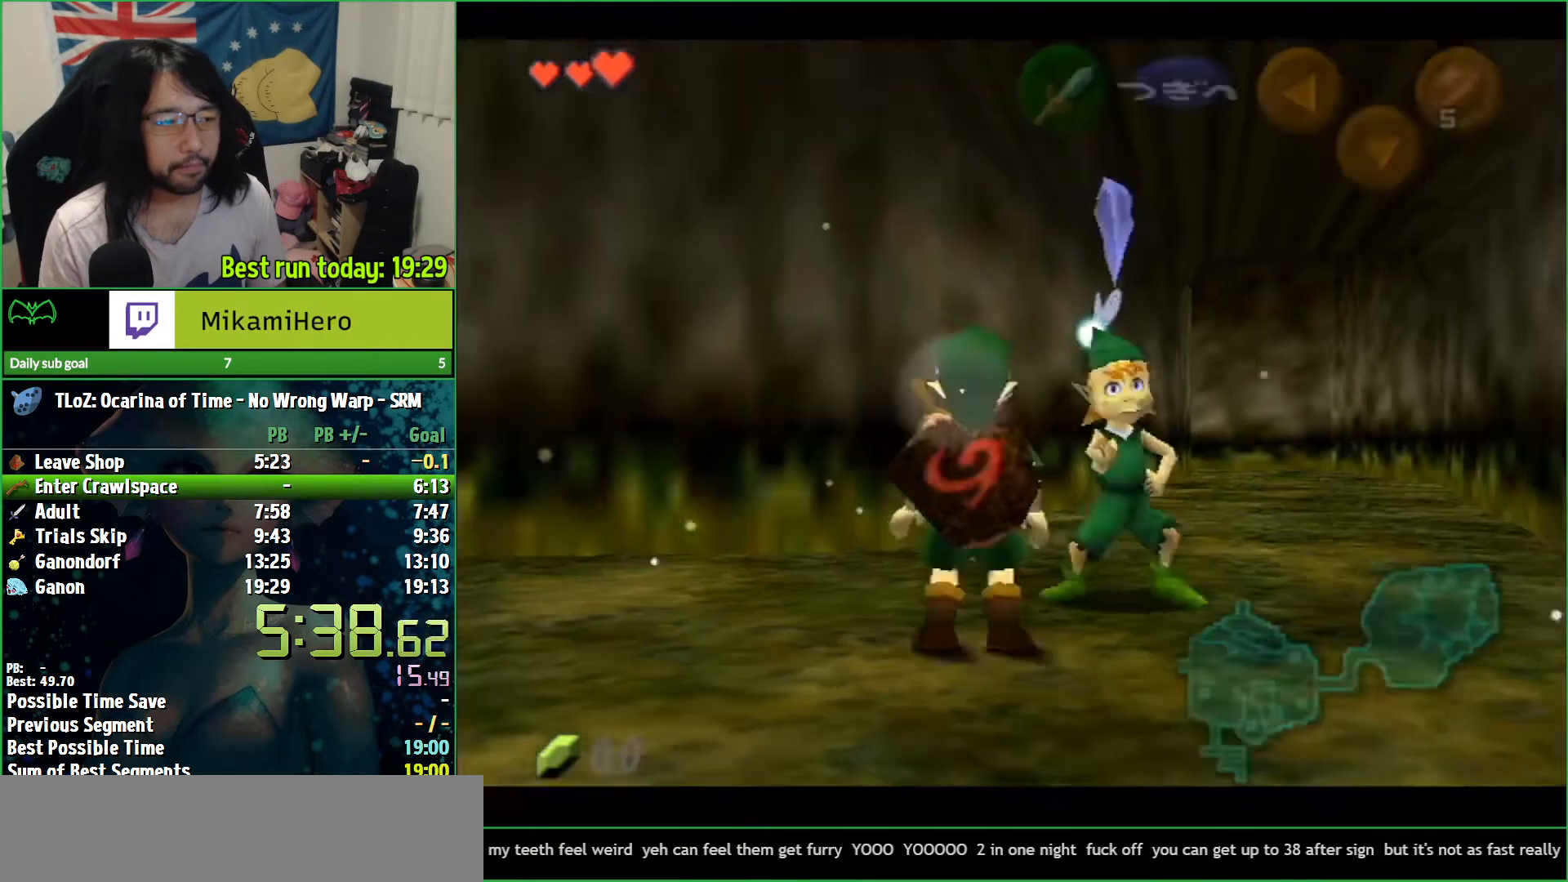
{"buttons": ["A"], "left_stick": "up", "right_stick": "center", "button_events": [[333, "A", "down"]]}
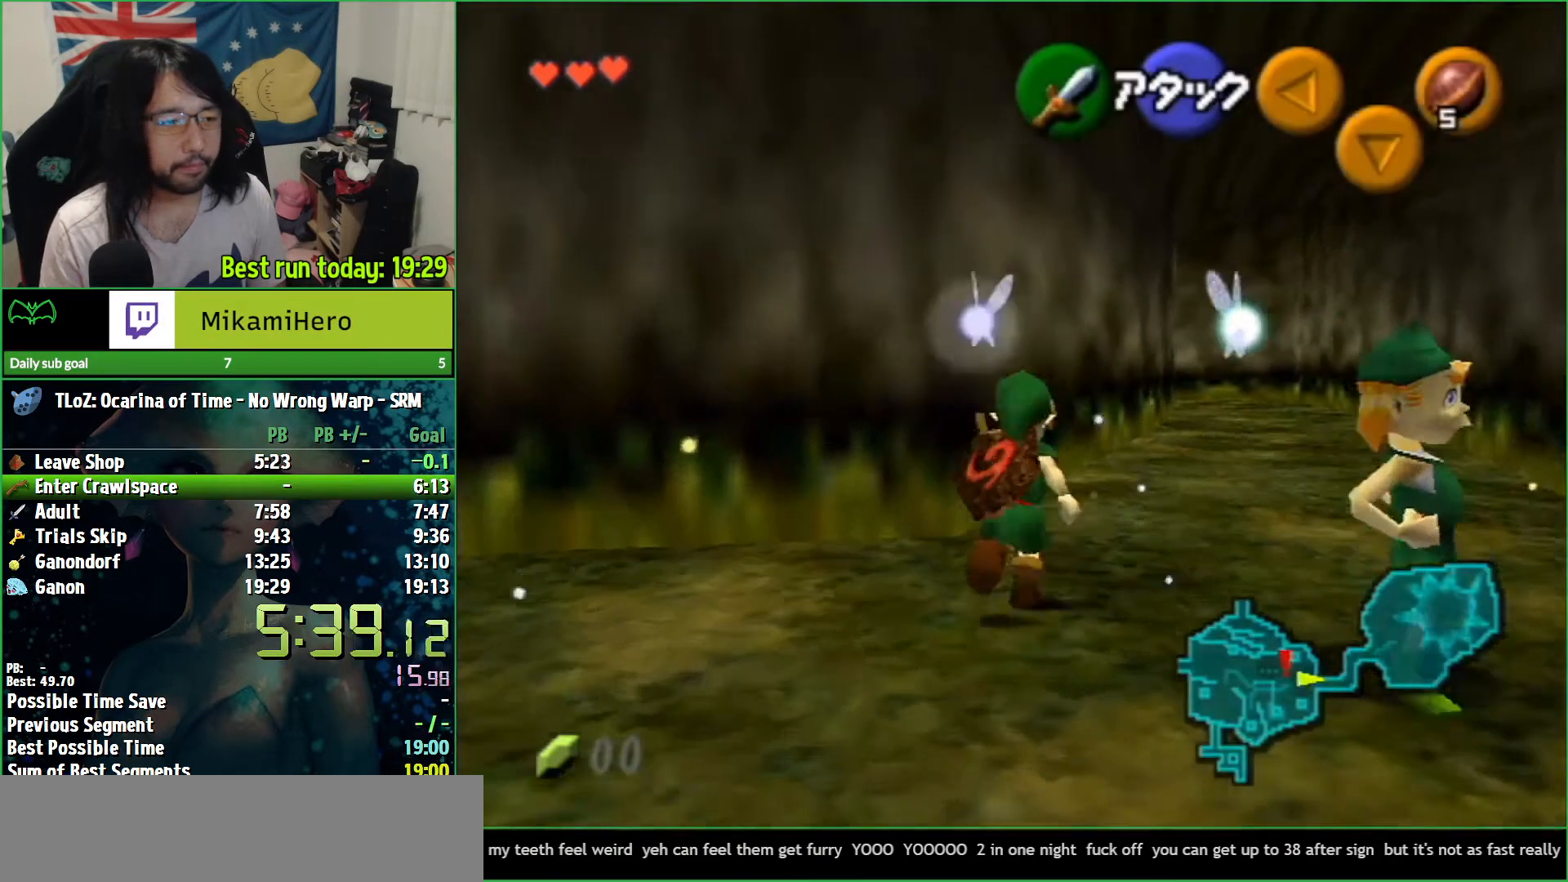
{"buttons": [], "left_stick": "up", "right_stick": "center", "button_events": [[400, "A", "up"]]}
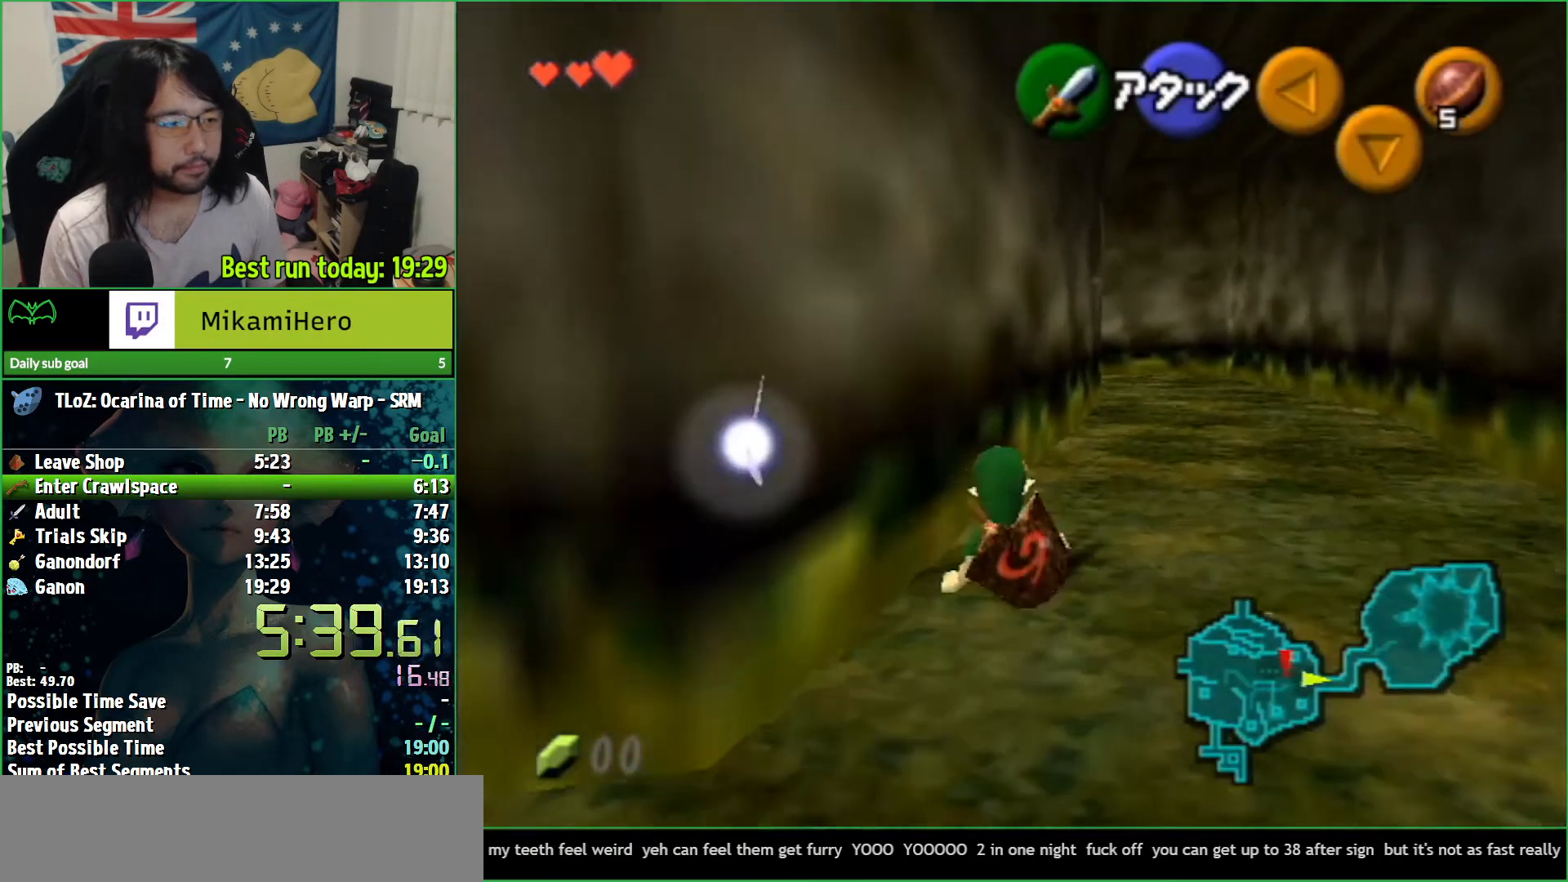
{"buttons": ["A"], "left_stick": "up", "right_stick": "center", "button_events": [[67, "A", "down"]]}
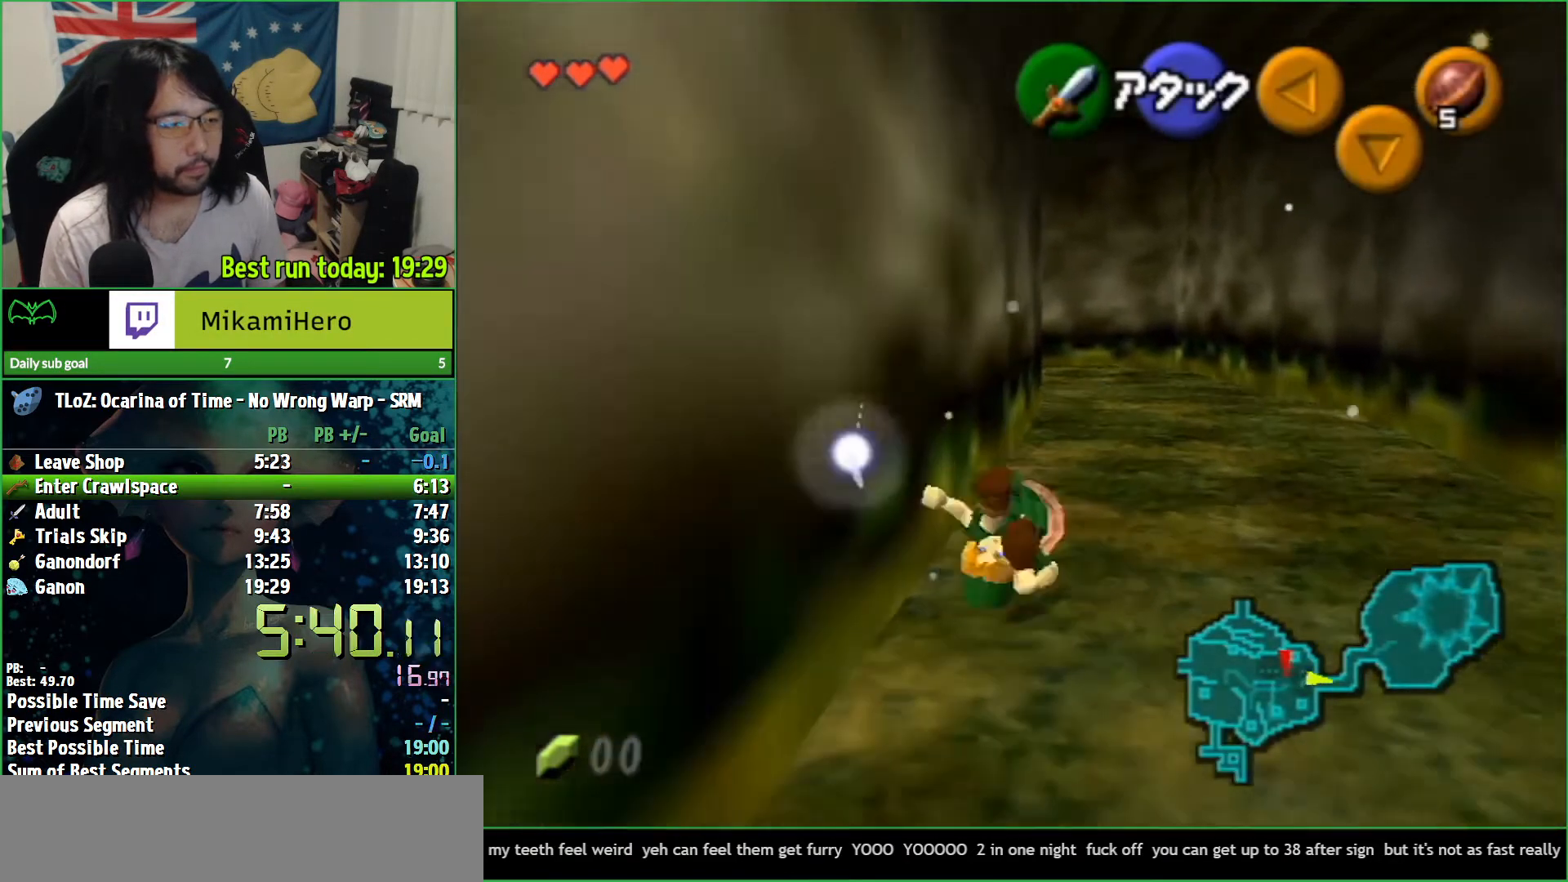
{"buttons": ["A"], "left_stick": "up", "right_stick": "center", "button_events": [[167, "A", "up"], [367, "A", "down"]]}
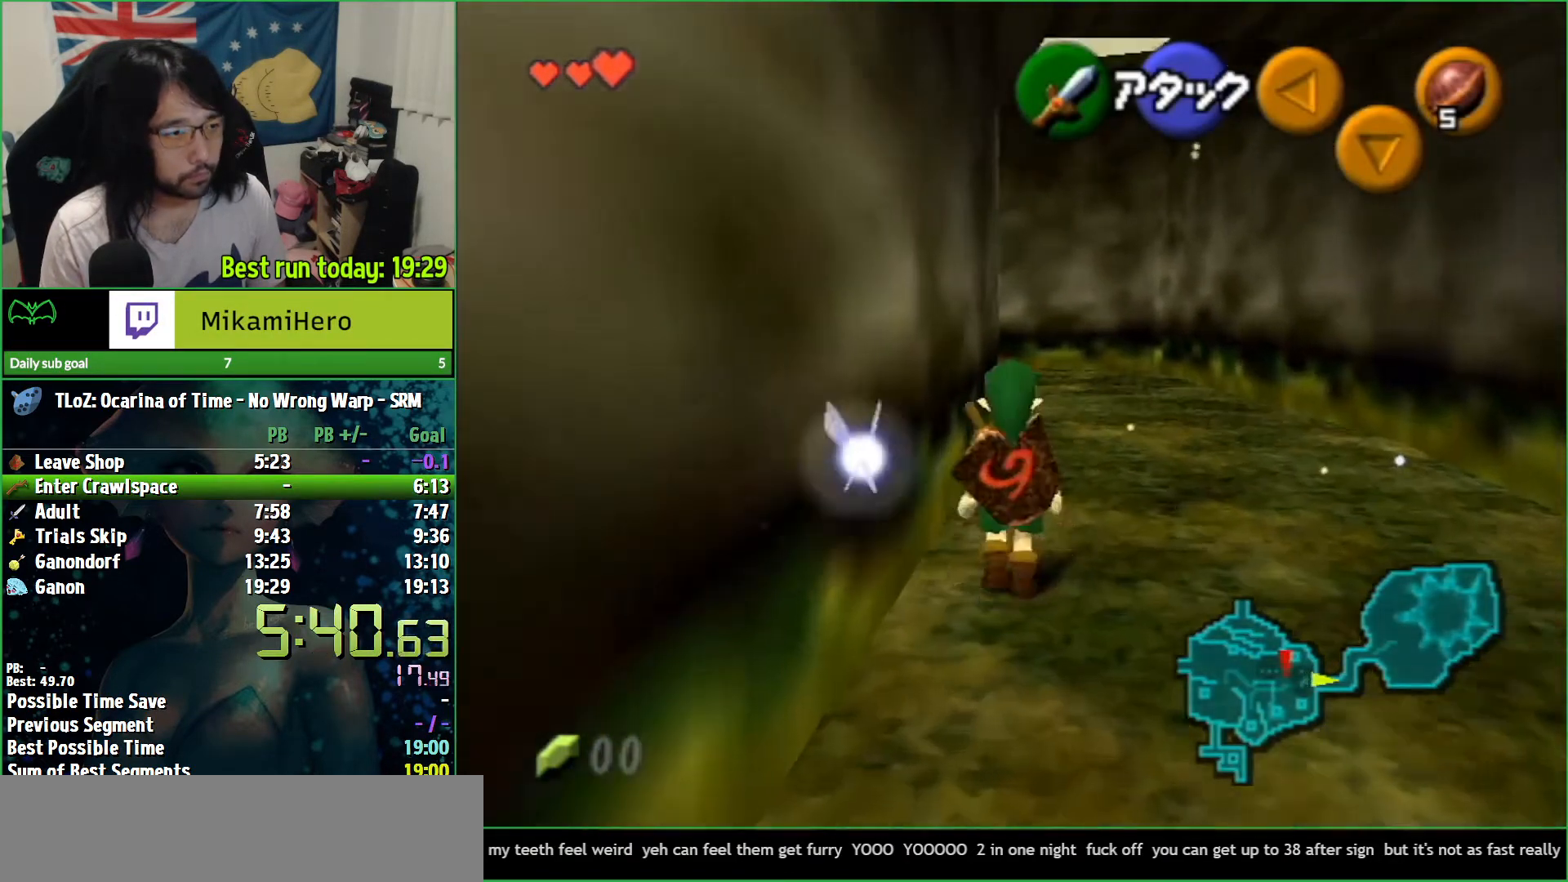
{"buttons": [], "left_stick": "up", "right_stick": "center", "button_events": [[300, "A", "up"]]}
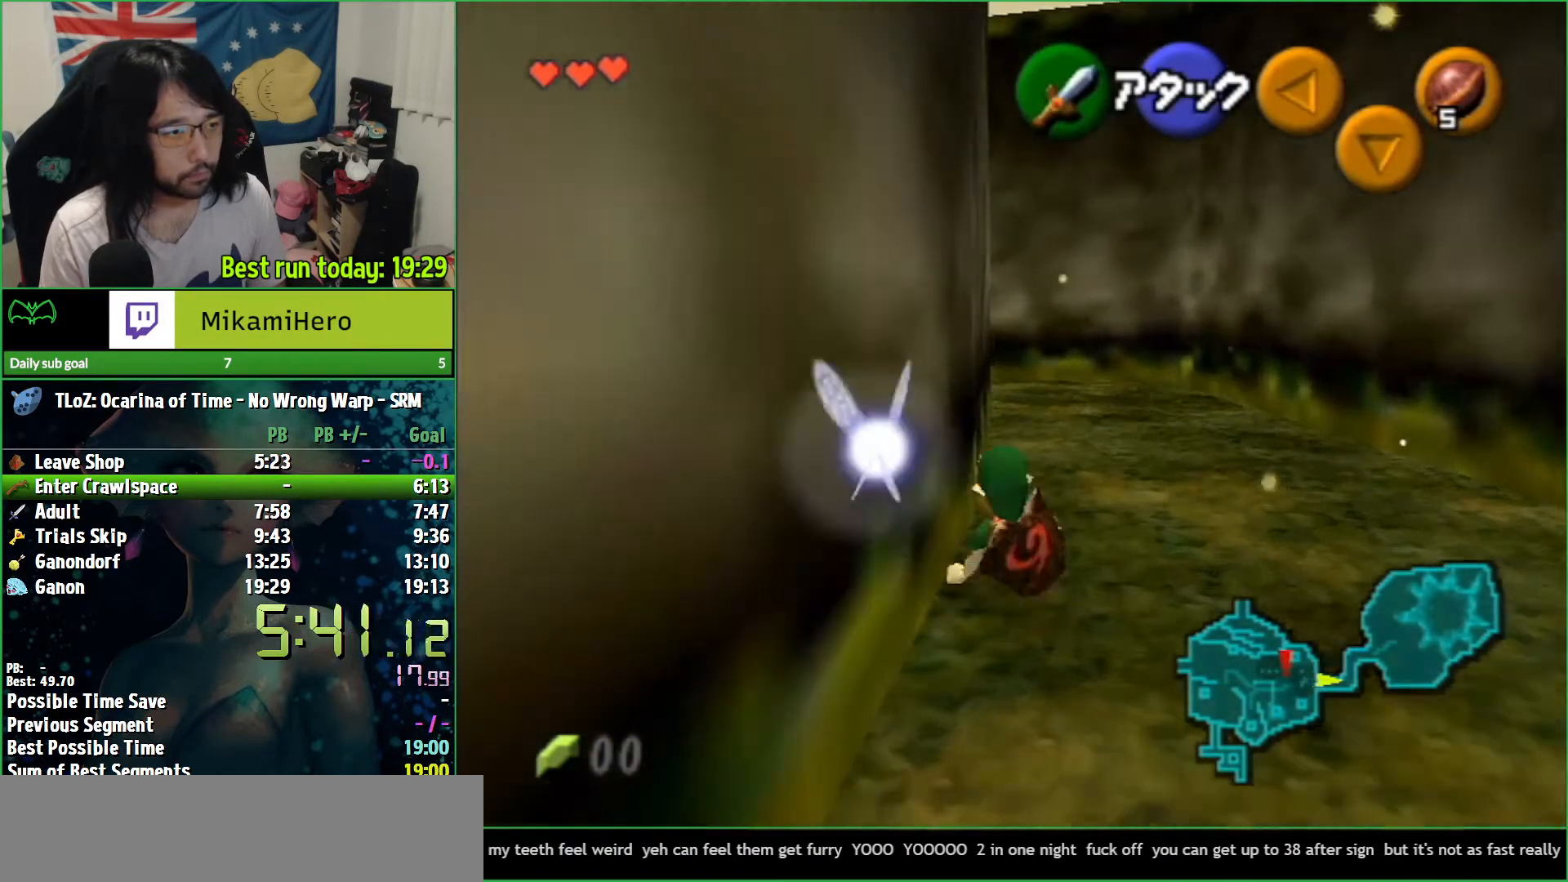
{"buttons": [], "left_stick": "center", "right_stick": "center", "button_events": [[333, "L1", "down"], [500, "L1", "up"]]}
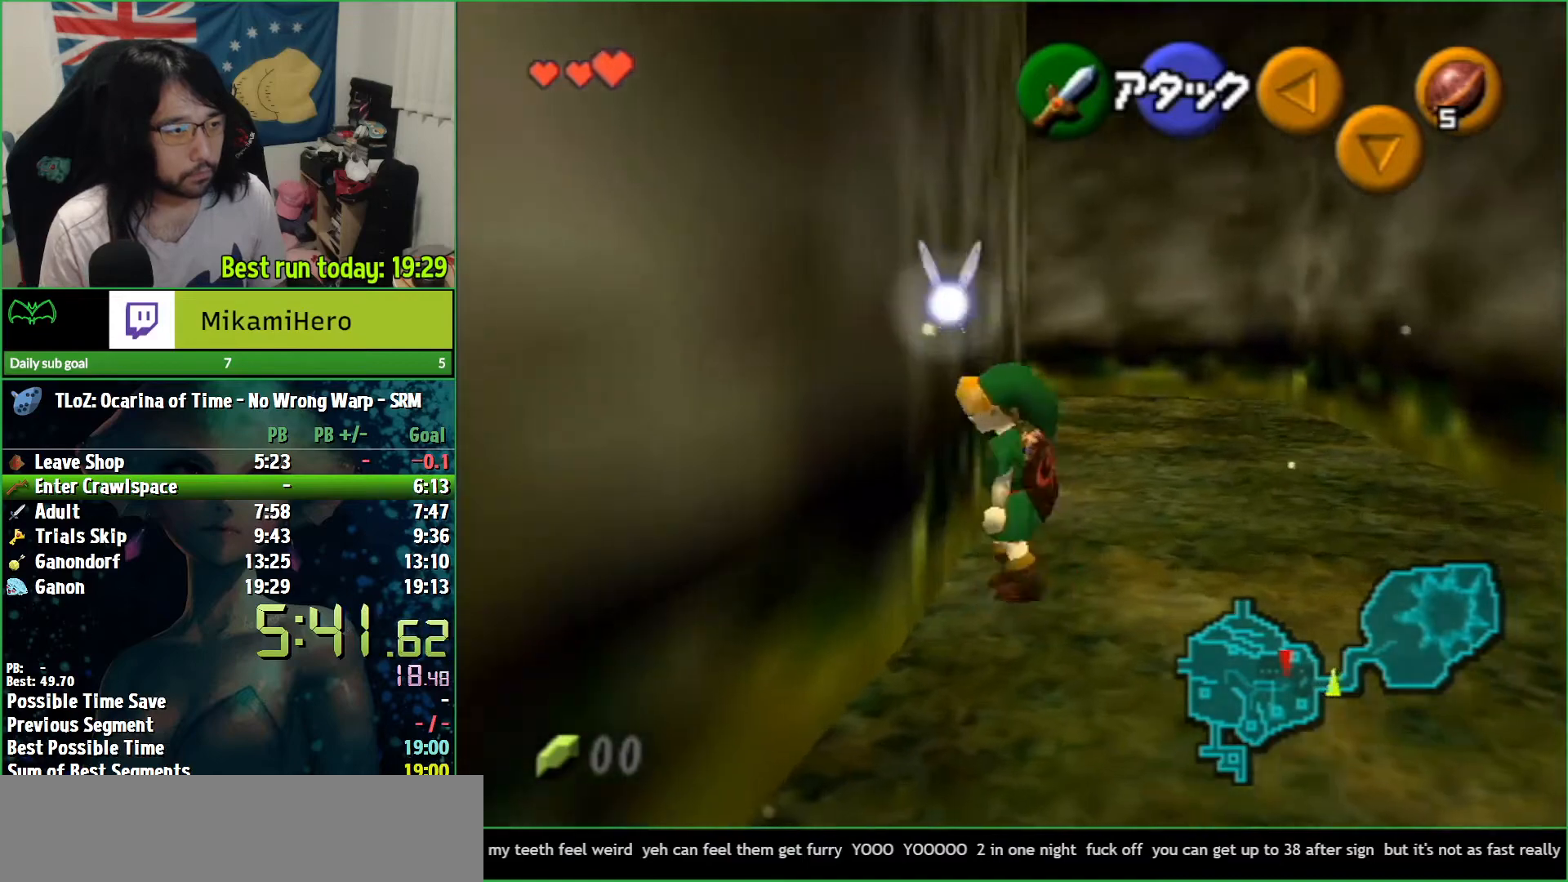
{"buttons": [], "left_stick": "up", "right_stick": "center", "button_events": []}
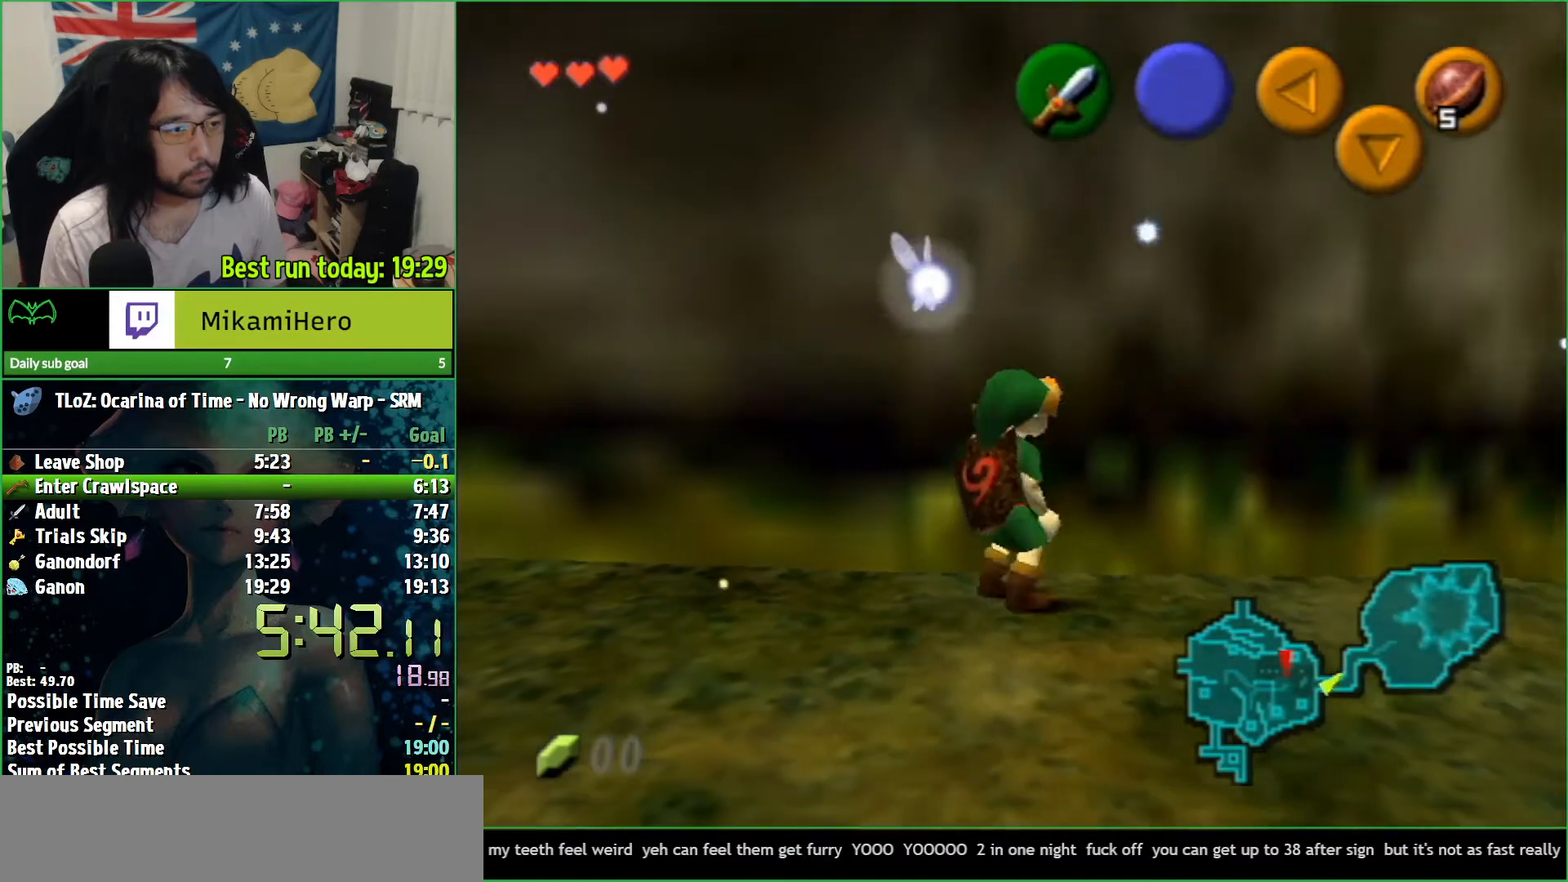
{"buttons": ["L1"], "left_stick": "center", "right_stick": "center", "button_events": [[67, "L1", "down"], [267, "A", "down"], [433, "A", "up"]]}
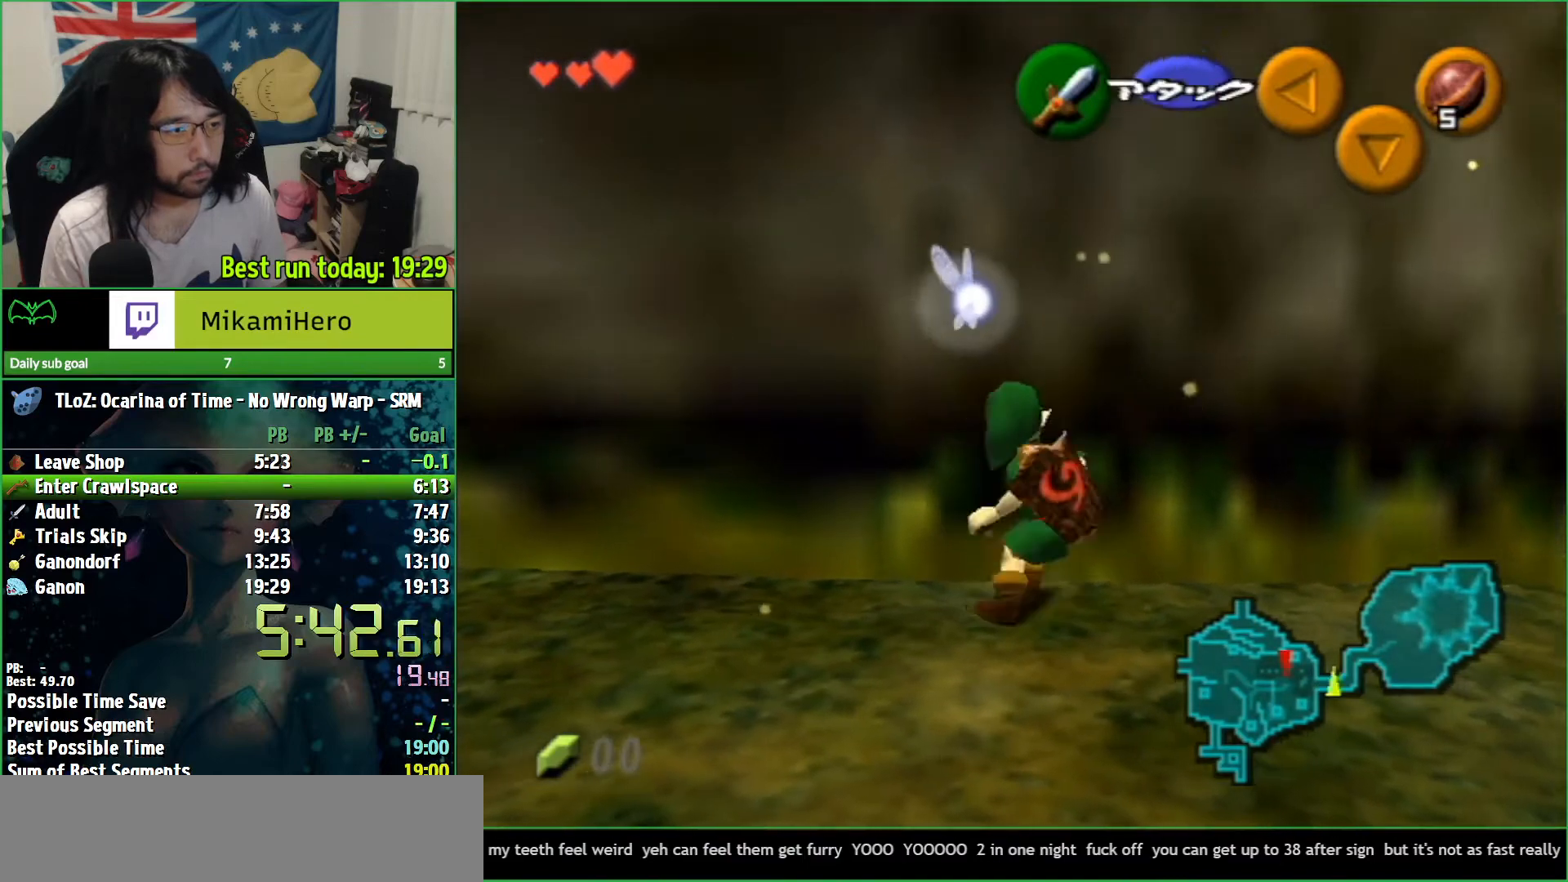
{"buttons": ["L1"], "left_stick": "center", "right_stick": "center", "button_events": [[167, "A", "down"], [300, "A", "up"]]}
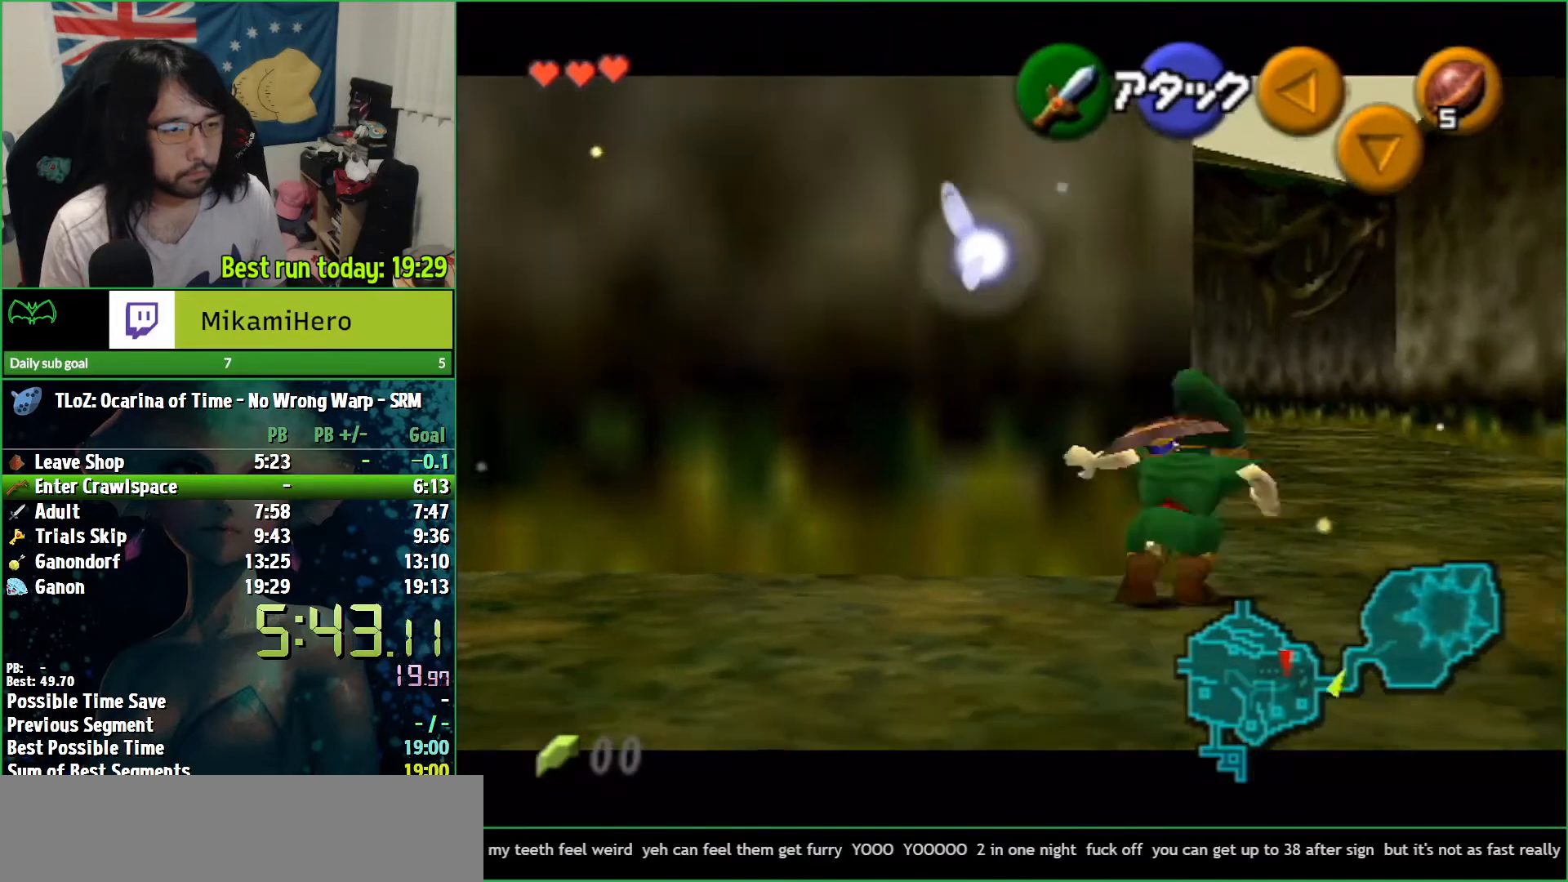
{"buttons": [], "left_stick": "center", "right_stick": "center", "button_events": [[467, "L1", "up"]]}
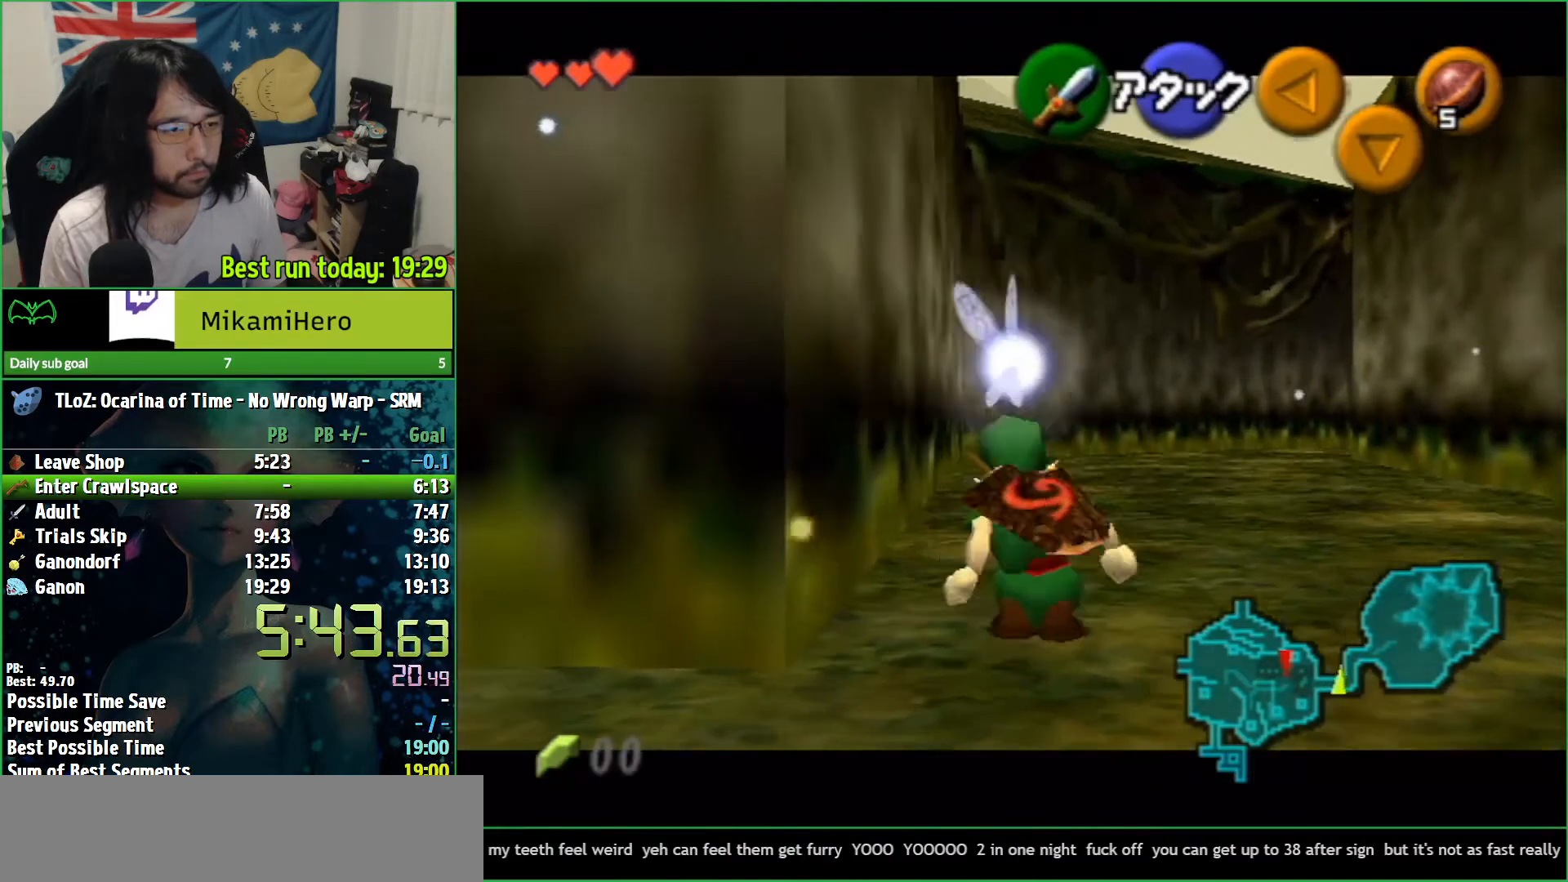
{"buttons": [], "left_stick": "left", "right_stick": "center", "button_events": []}
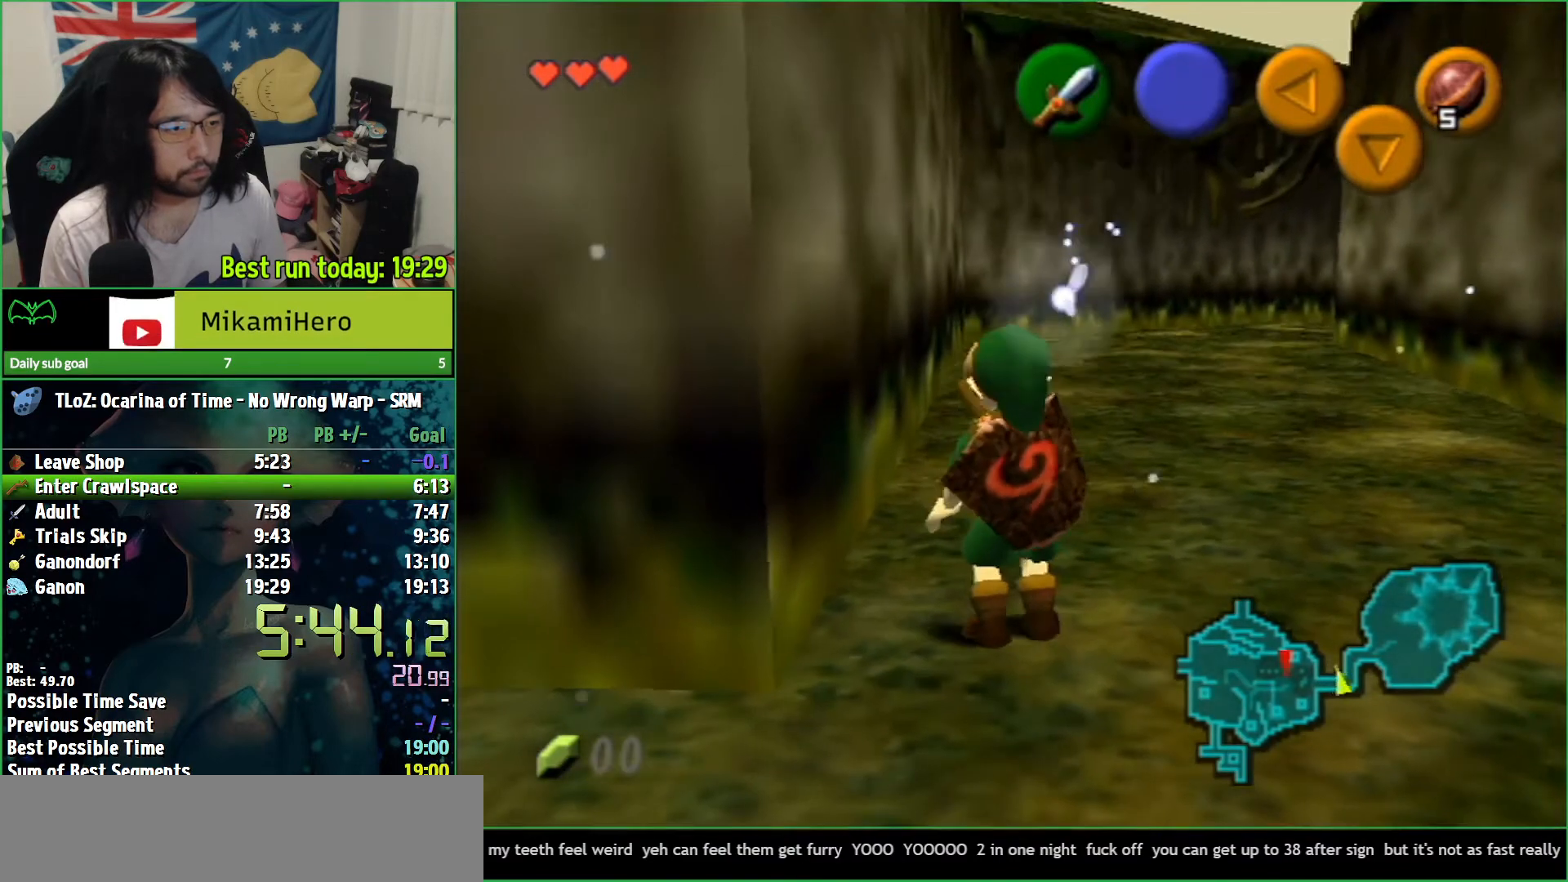
{"buttons": [], "left_stick": "left", "right_stick": "center", "button_events": []}
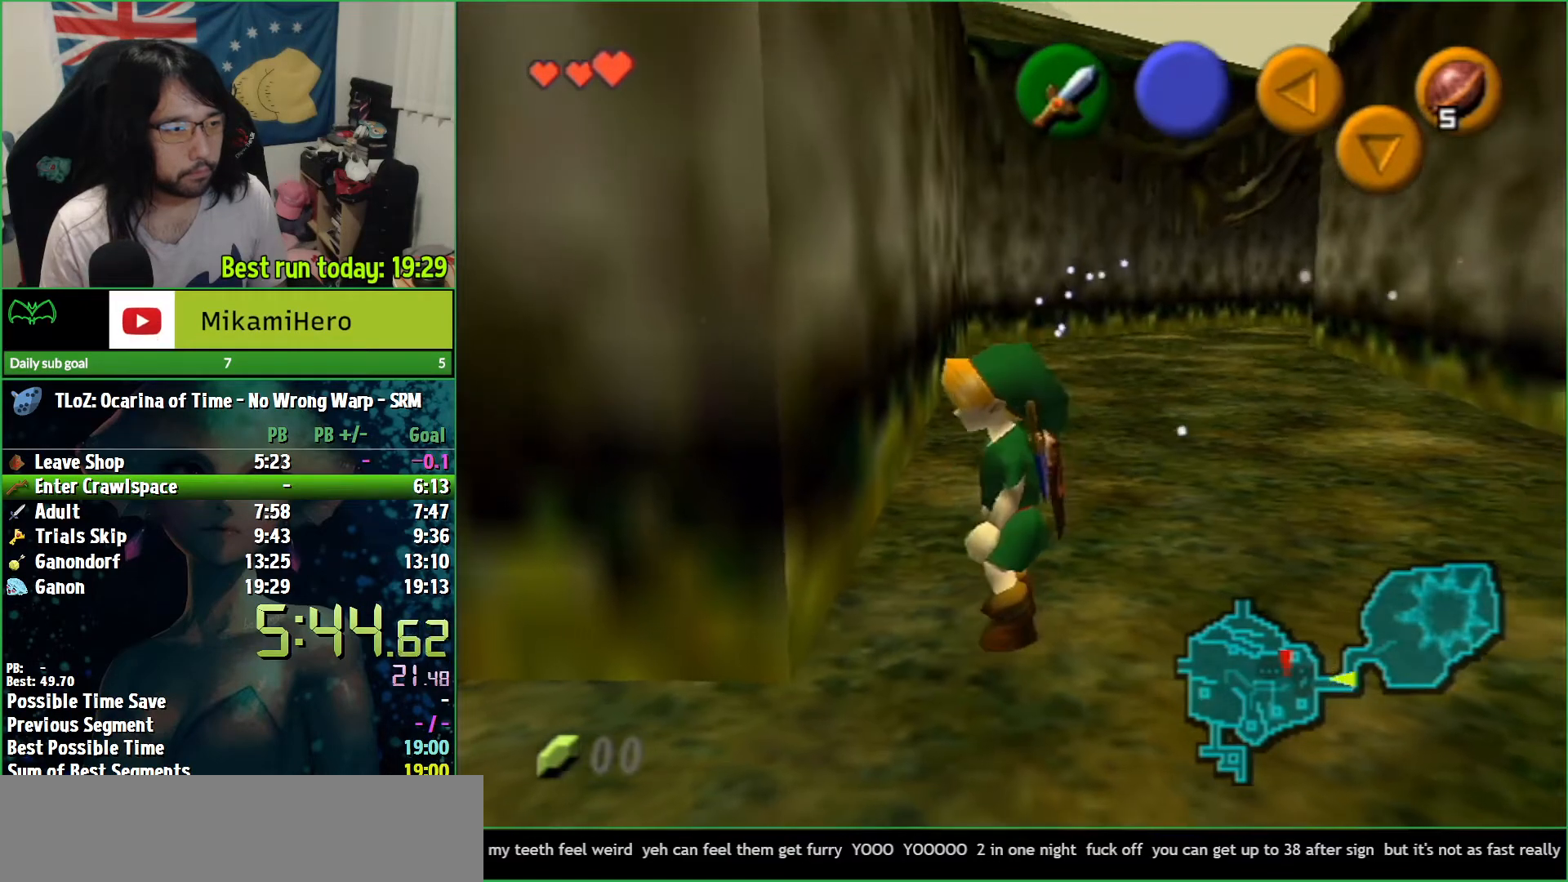
{"buttons": ["L1"], "left_stick": "center", "right_stick": "center", "button_events": [[167, "L1", "down"], [333, "A", "down"], [500, "A", "up"]]}
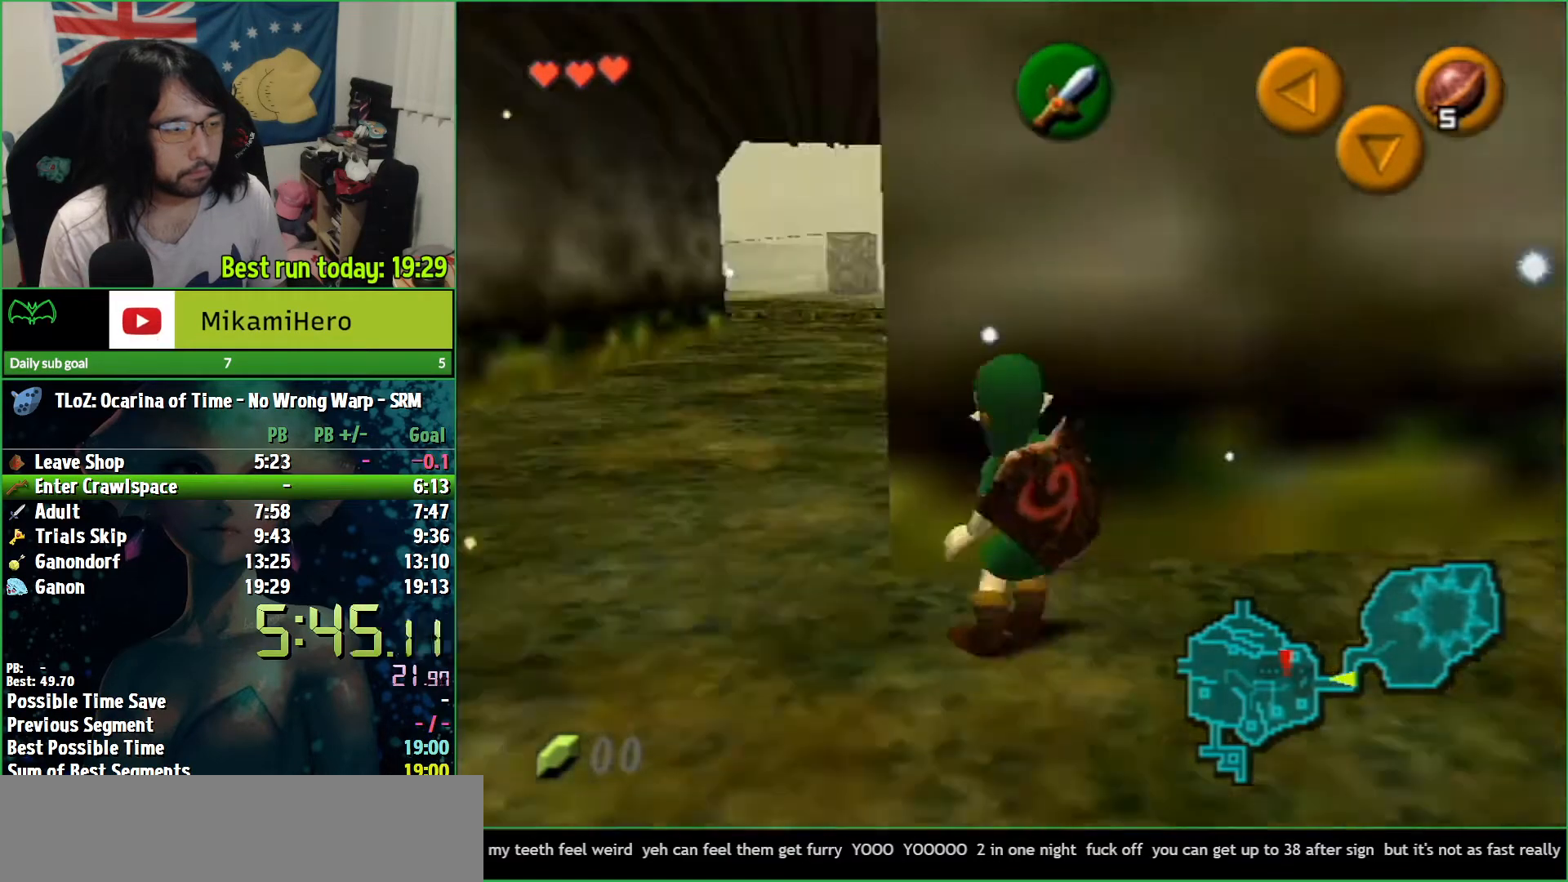
{"buttons": ["L1"], "left_stick": "center", "right_stick": "center", "button_events": [[200, "A", "down"], [400, "A", "up"]]}
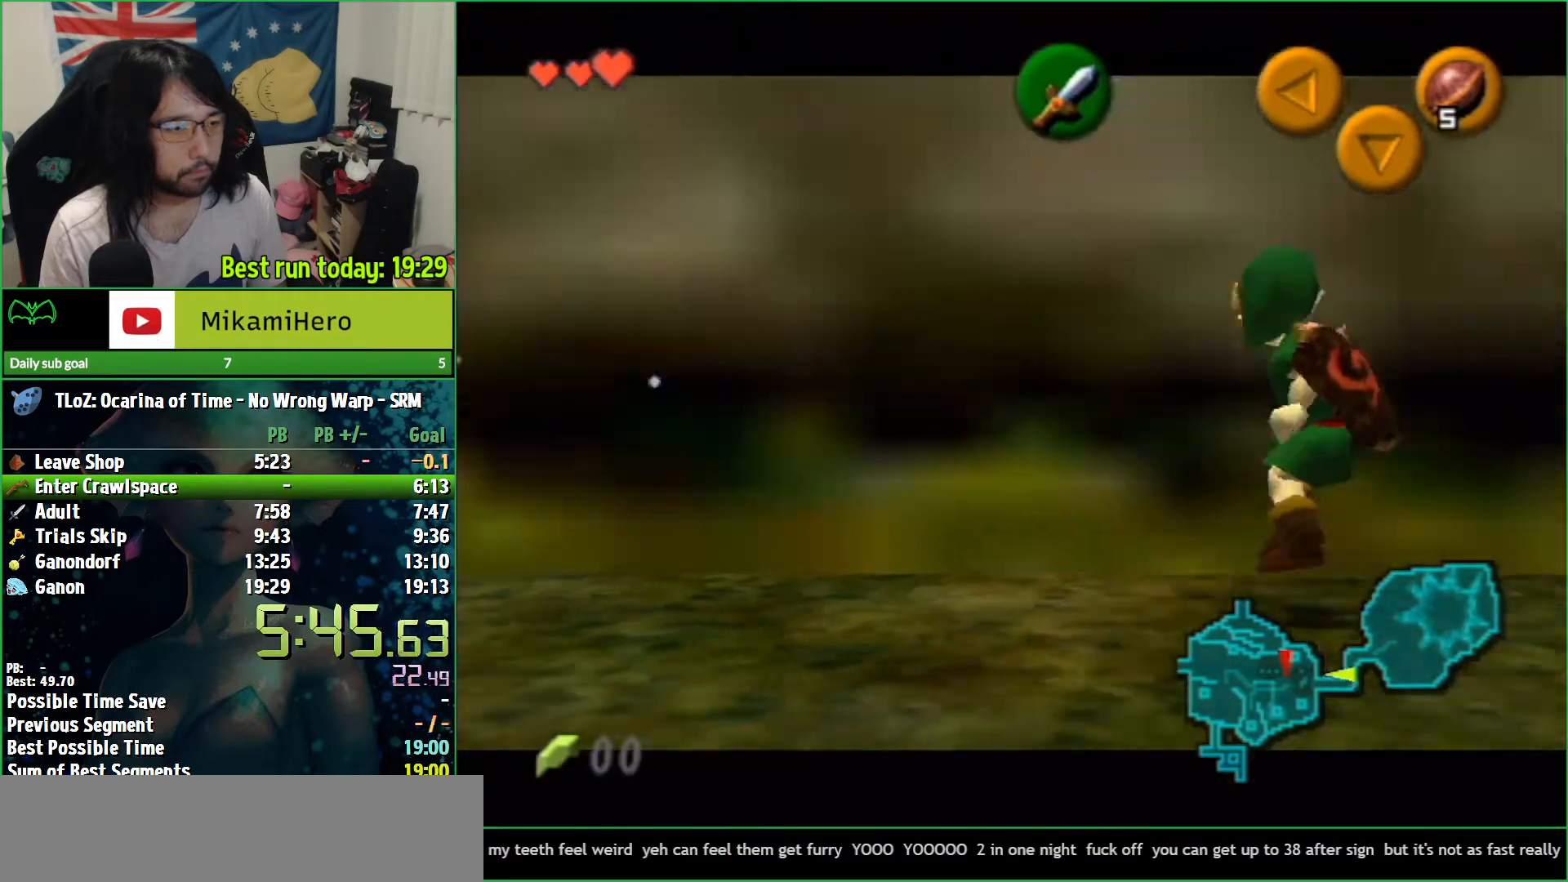
{"buttons": ["A", "L1"], "left_stick": "right", "right_stick": "center", "button_events": [[67, "A", "down"], [233, "A", "up"], [467, "A", "down"]]}
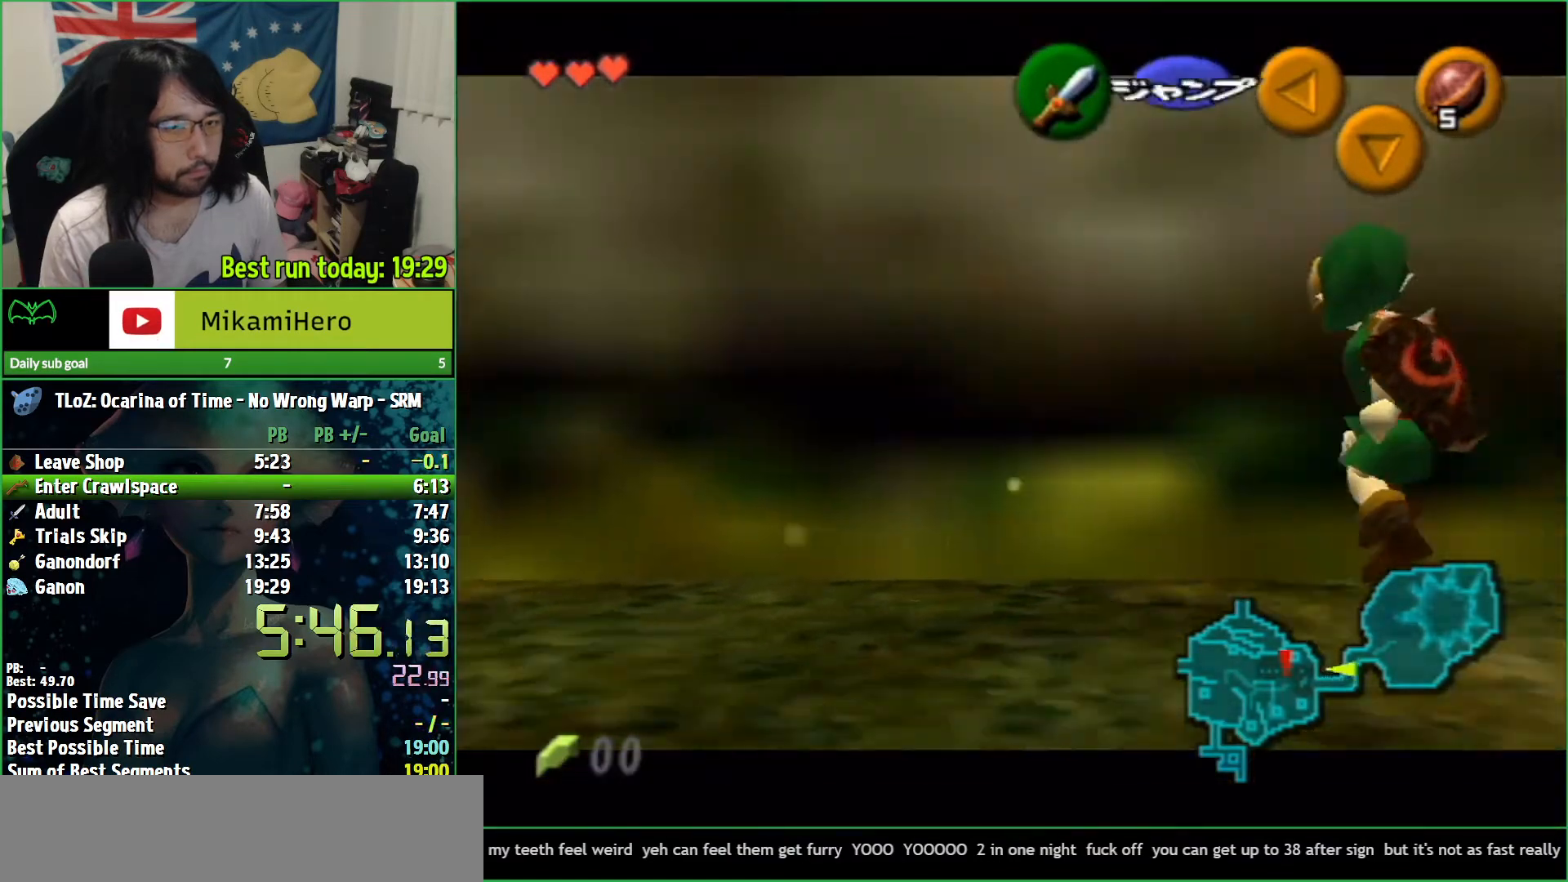
{"buttons": [], "left_stick": "center", "right_stick": "center", "button_events": [[100, "A", "up"], [167, "L1", "up"]]}
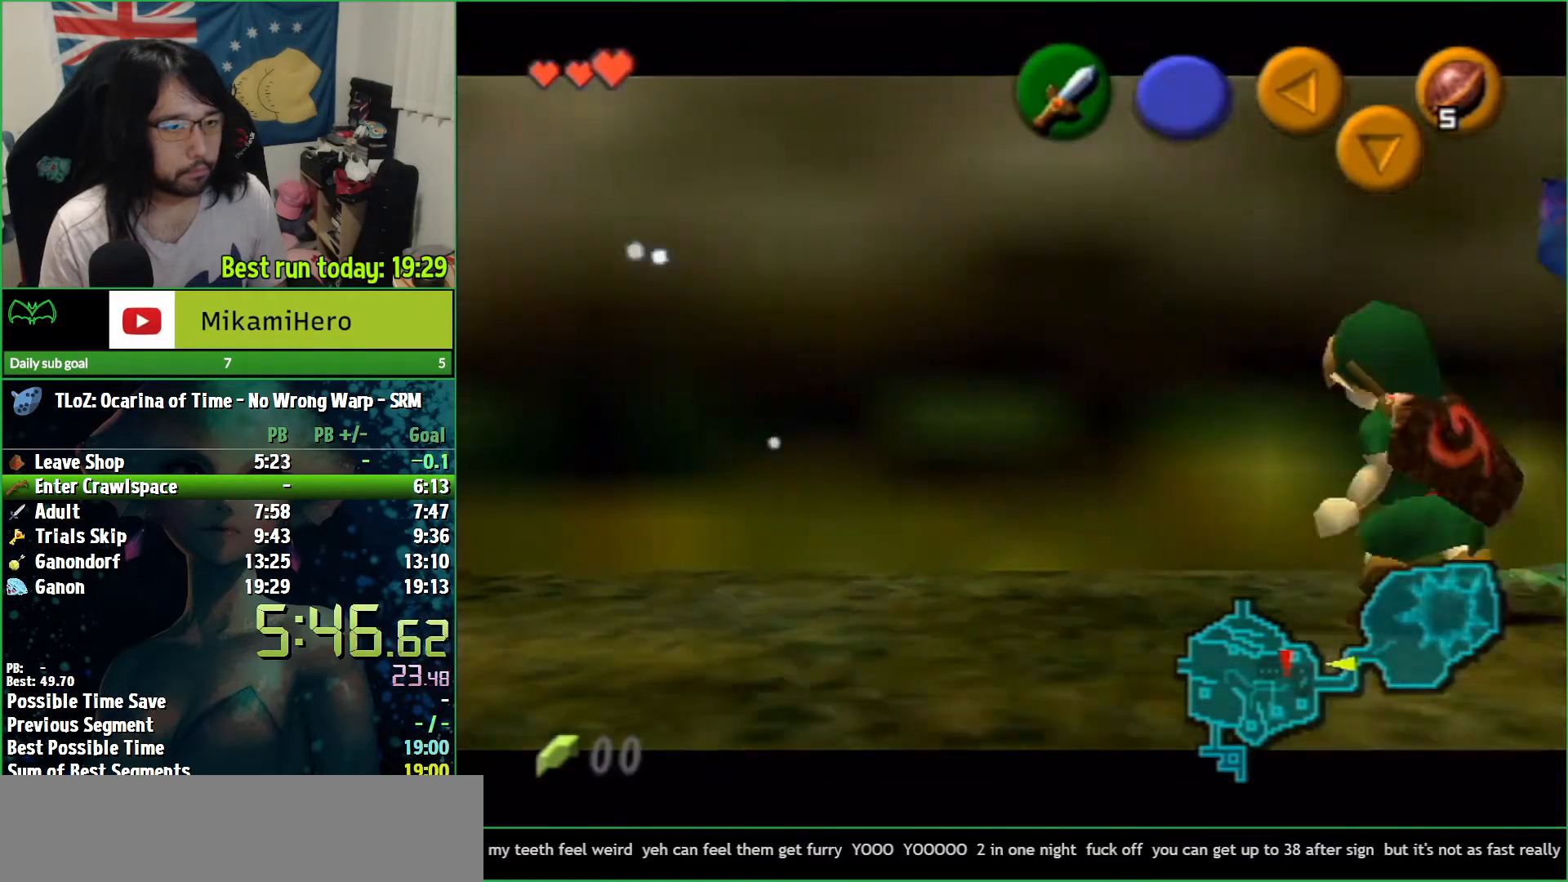
{"buttons": [], "left_stick": "right", "right_stick": "center", "button_events": []}
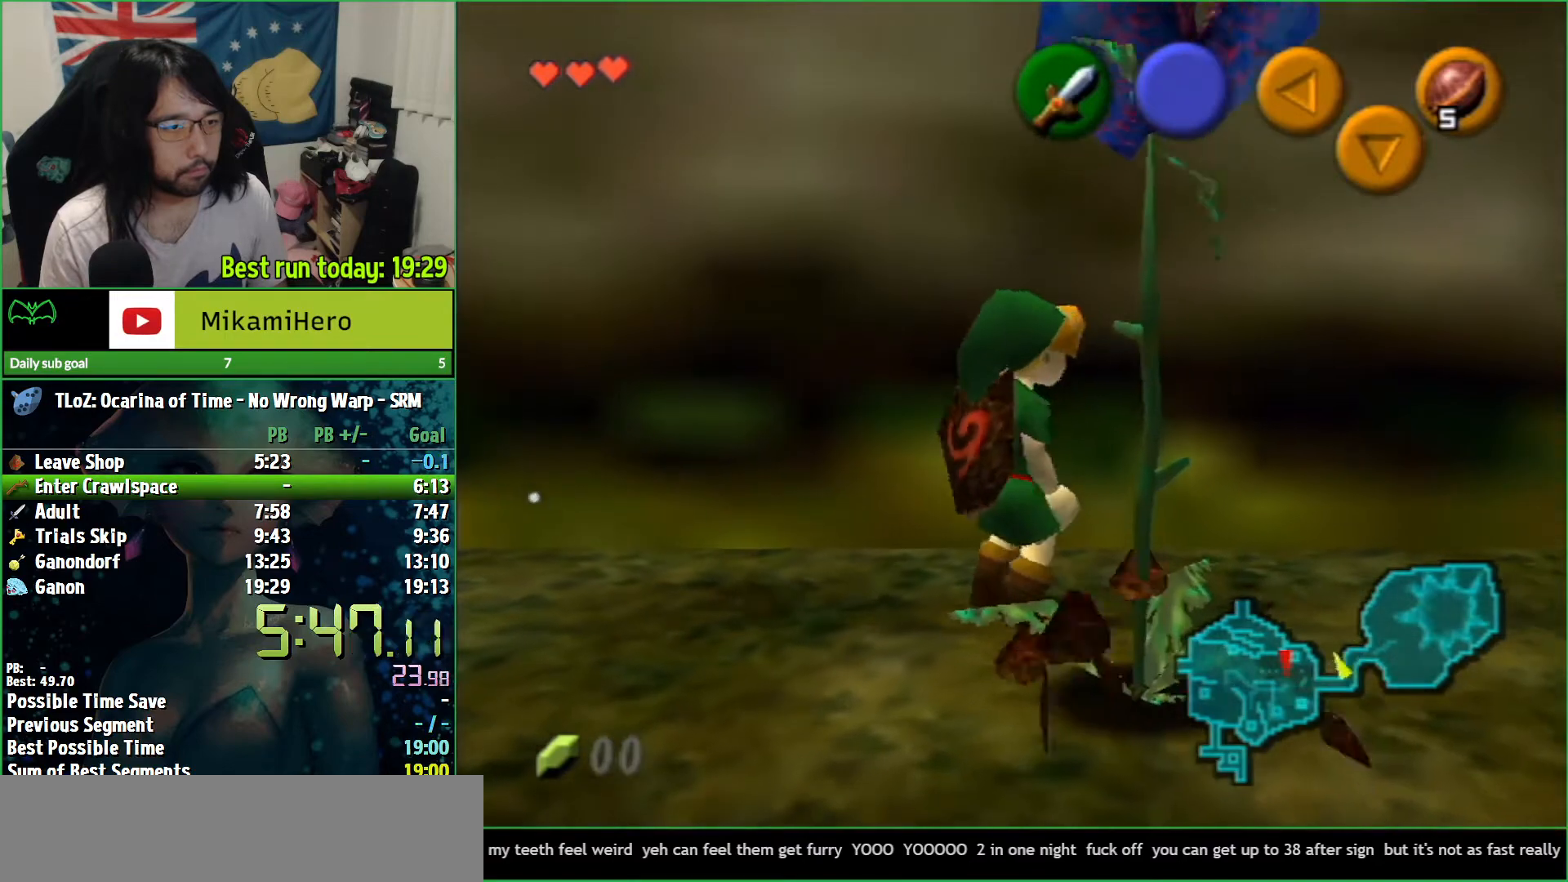
{"buttons": [], "left_stick": "center", "right_stick": "center", "button_events": []}
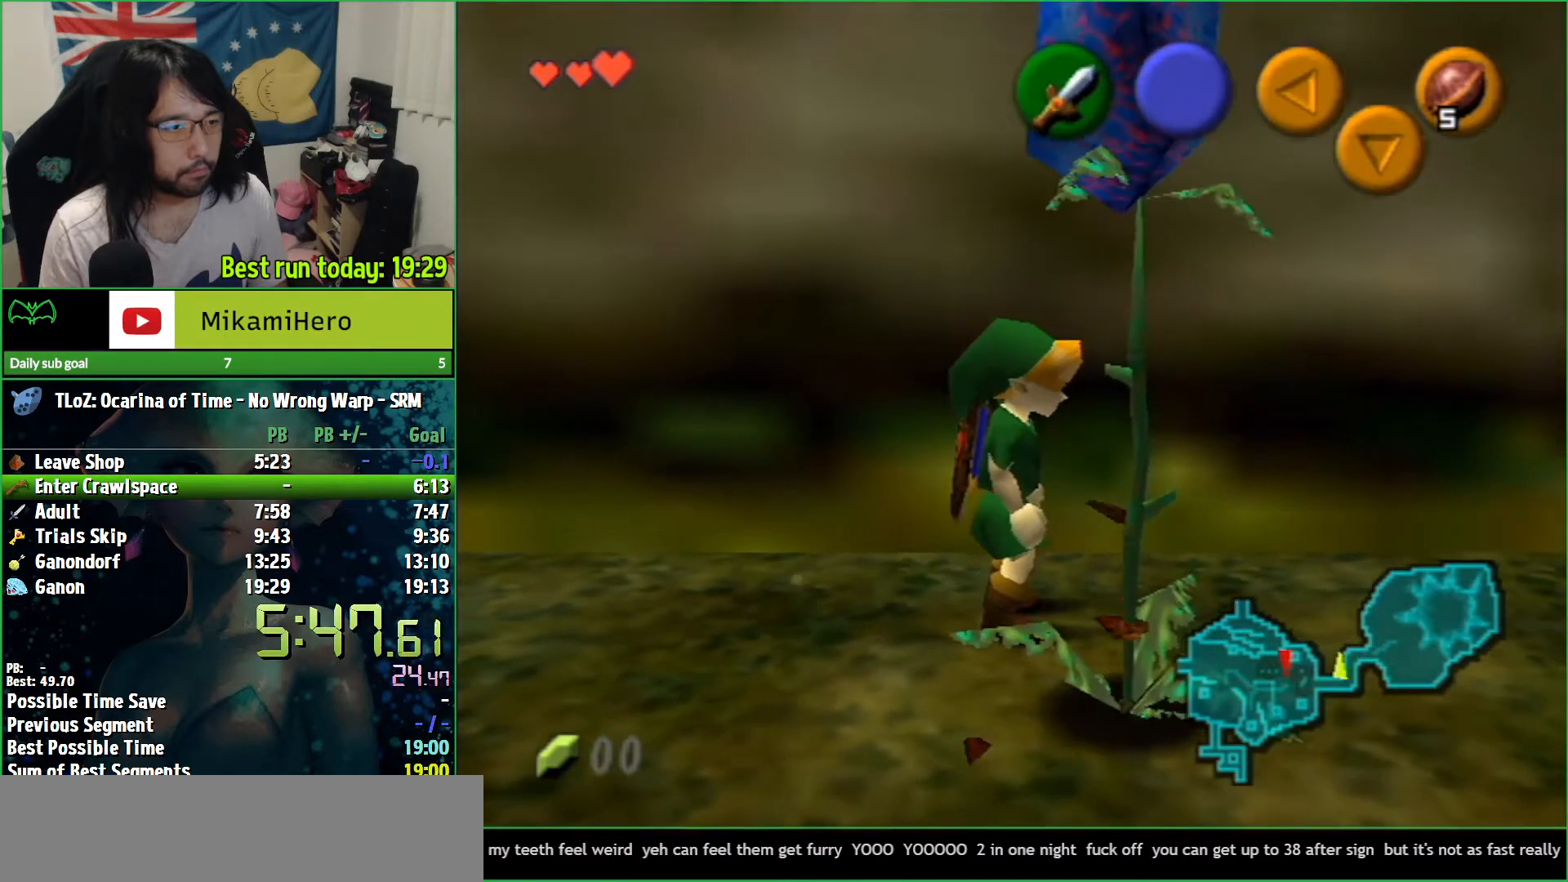
{"buttons": [], "left_stick": "center", "right_stick": "center", "button_events": []}
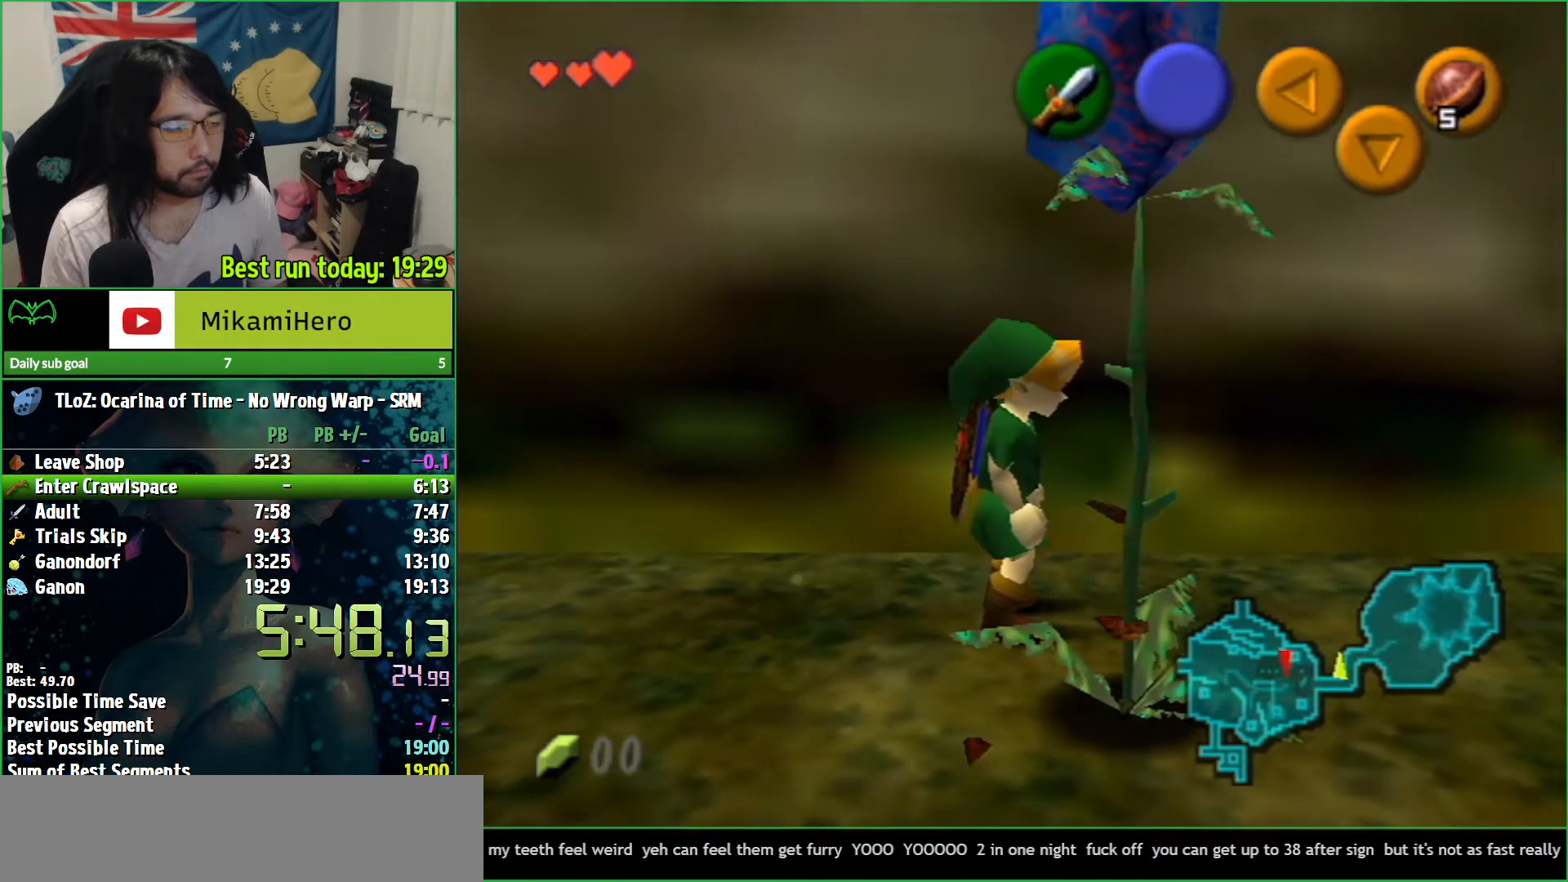
{"buttons": [], "left_stick": "center", "right_stick": "center", "button_events": []}